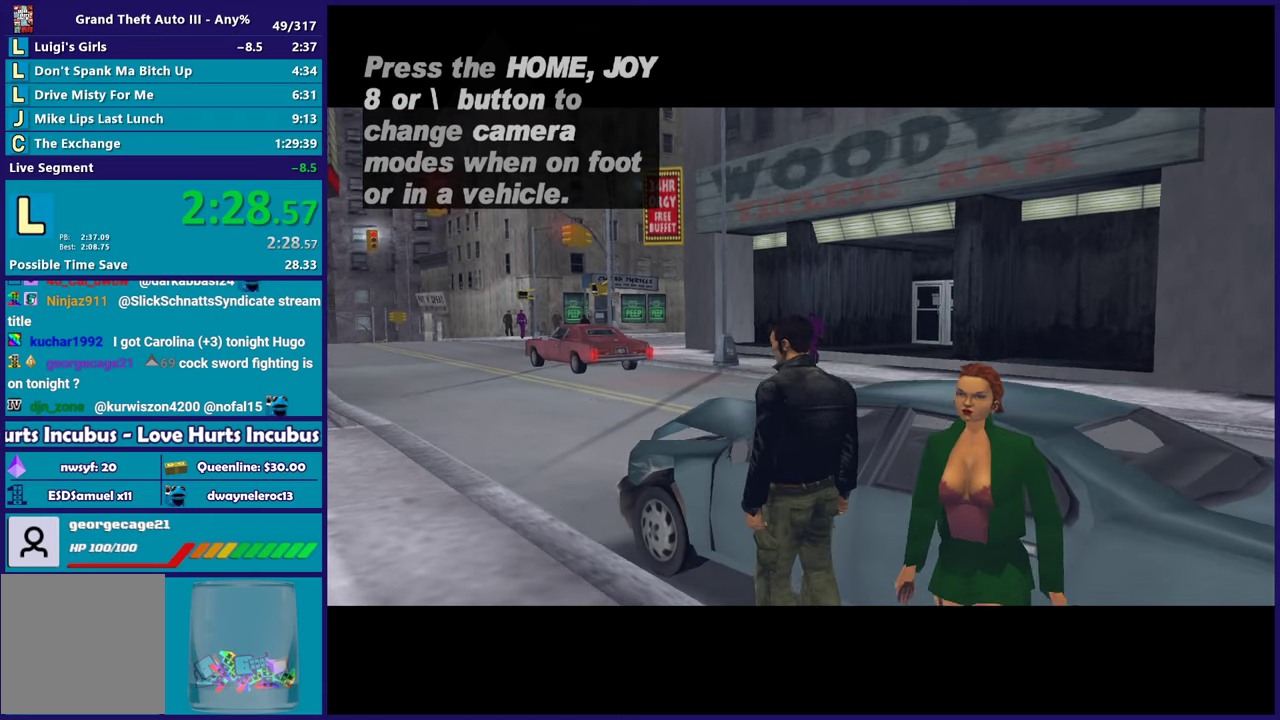
Gameplay with a controller (Xbox layout); each line is a JSON object with the inputs held at the frame after it. "events" lists button and stick changes between this image and that frame as [ms after this image, input, new state], when the widget could be followed in between.
{"buttons": [], "left_stick": "center", "right_stick": "center", "events": [[83, "left_stick", "center"], [150, "A", "up"], [233, "A", "down"], [367, "A", "up"]]}
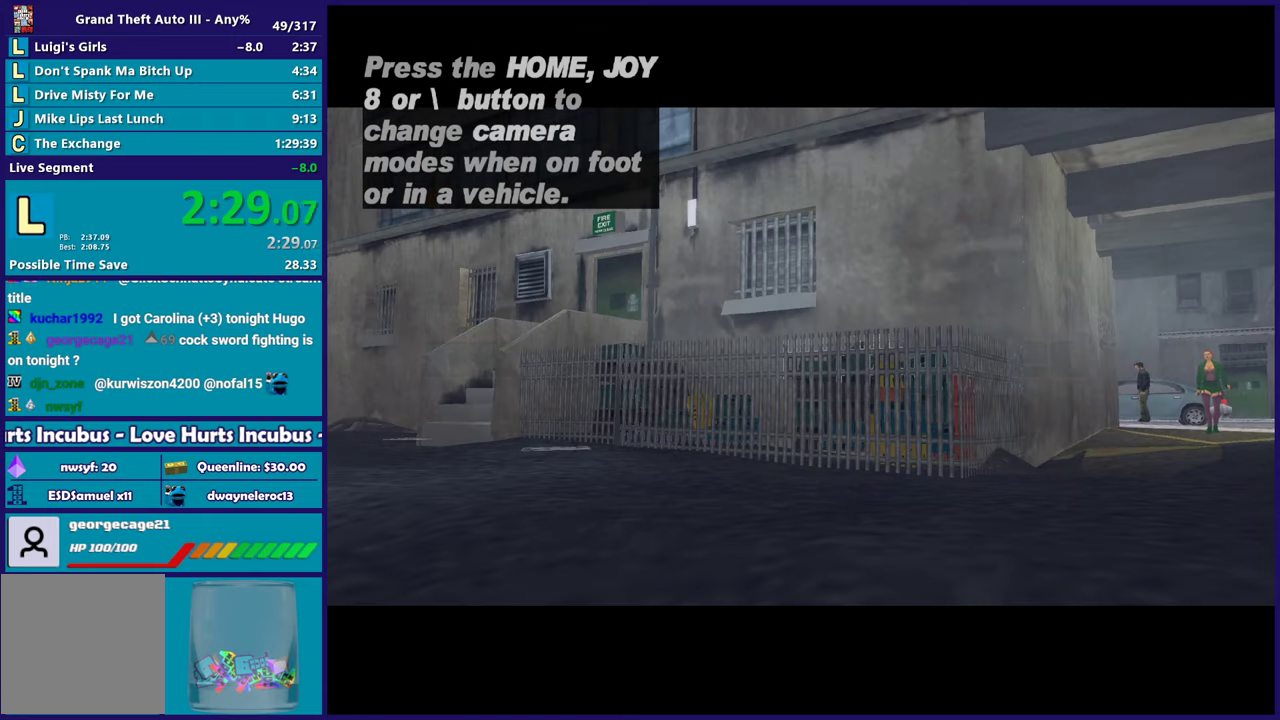
{"buttons": [], "left_stick": "center", "right_stick": "center", "events": []}
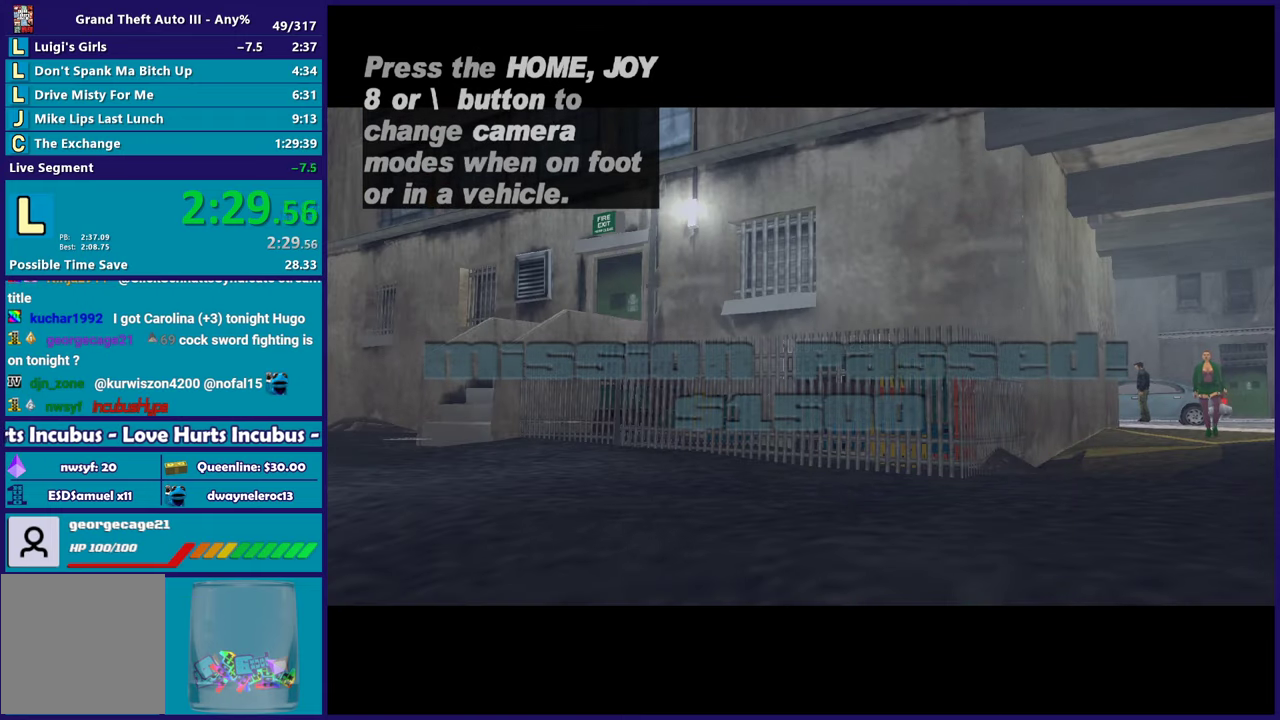
{"buttons": [], "left_stick": "center", "right_stick": "center", "events": [[200, "A", "down"], [317, "A", "up"]]}
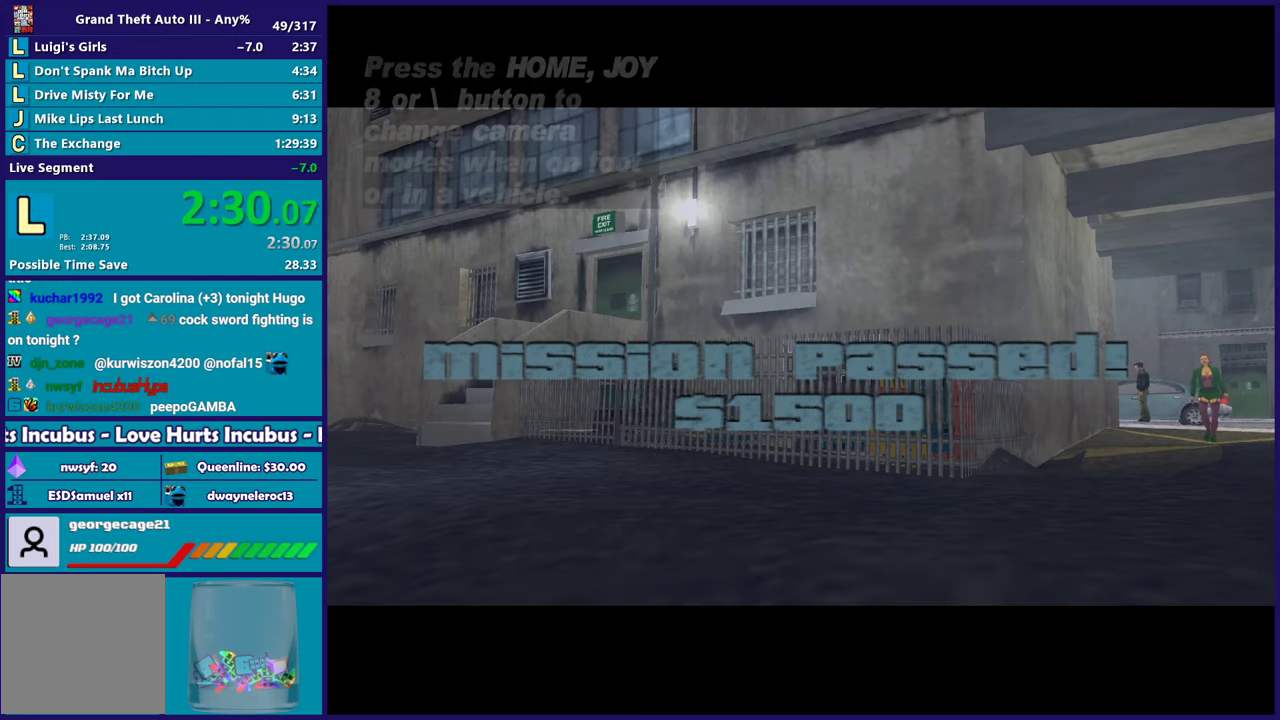
{"buttons": ["A"], "left_stick": "center", "right_stick": "center", "events": [[33, "A", "down"], [217, "A", "up"], [367, "A", "down"]]}
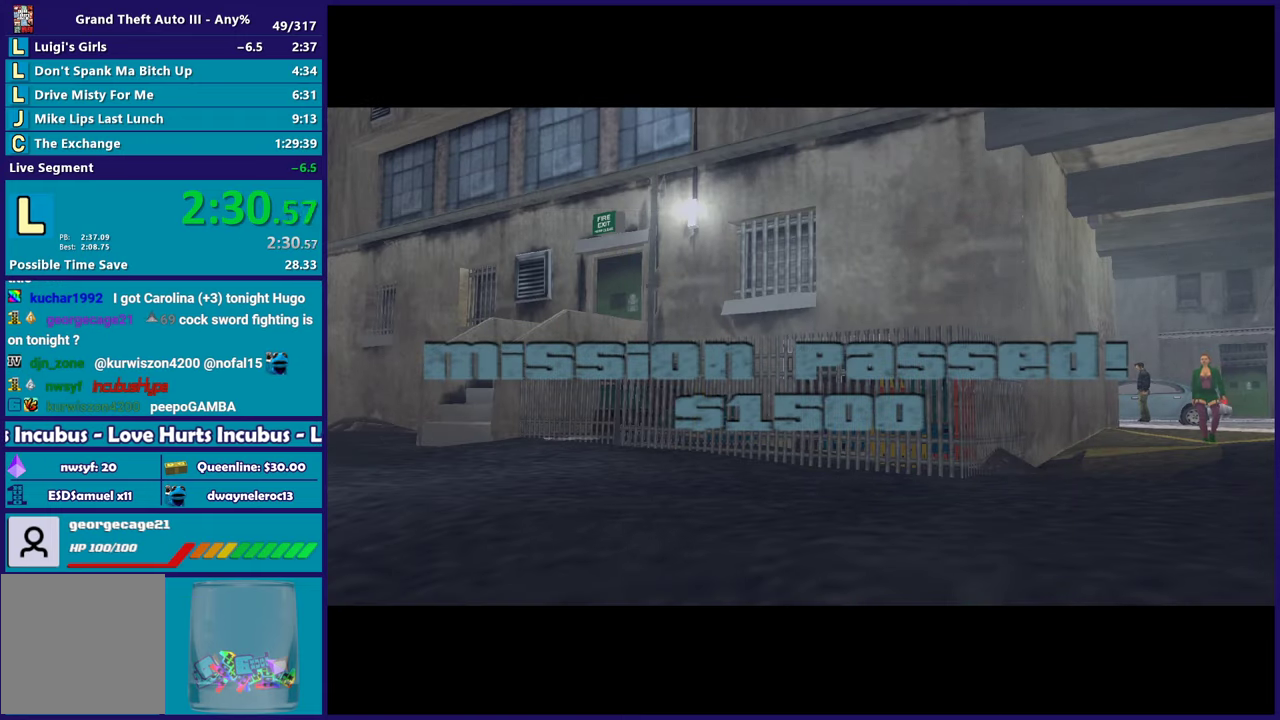
{"buttons": [], "left_stick": "center", "right_stick": "center", "events": [[33, "A", "up"], [167, "A", "down"], [283, "A", "up"], [367, "A", "down"], [500, "A", "up"]]}
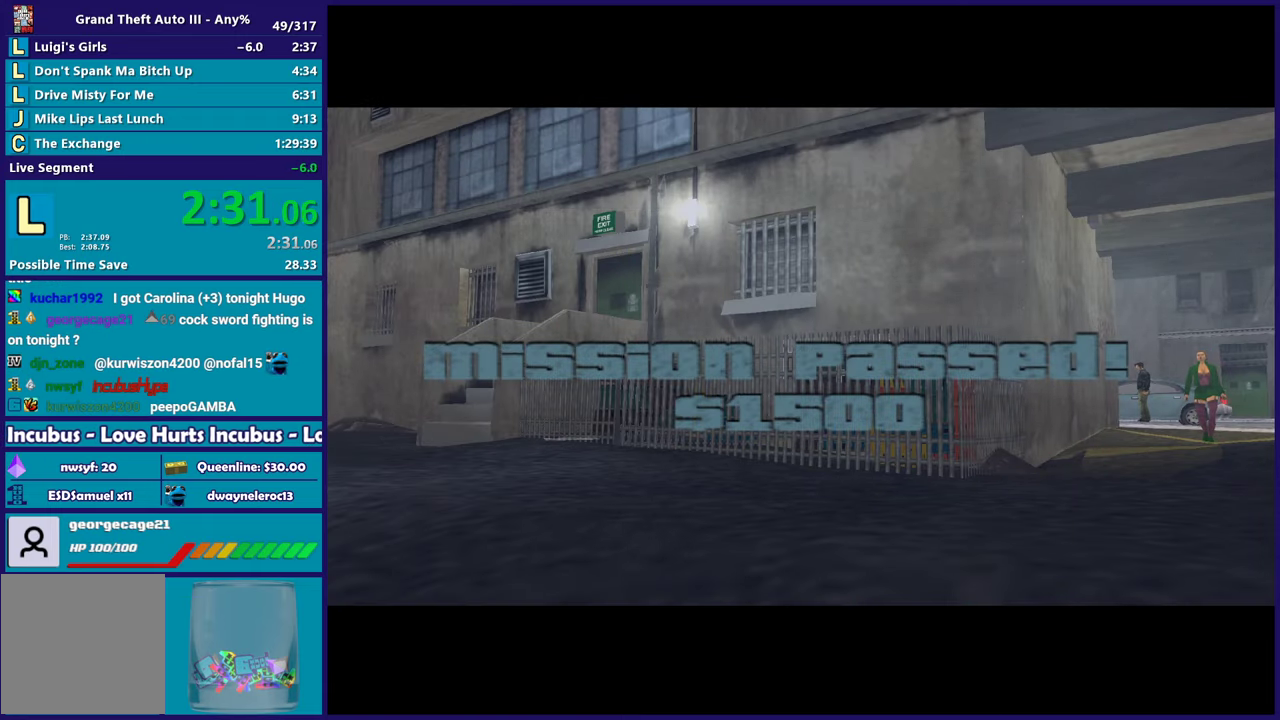
{"buttons": ["A"], "left_stick": "center", "right_stick": "center", "events": [[100, "A", "down"], [200, "A", "up"], [300, "A", "down"], [417, "A", "up"], [500, "A", "down"]]}
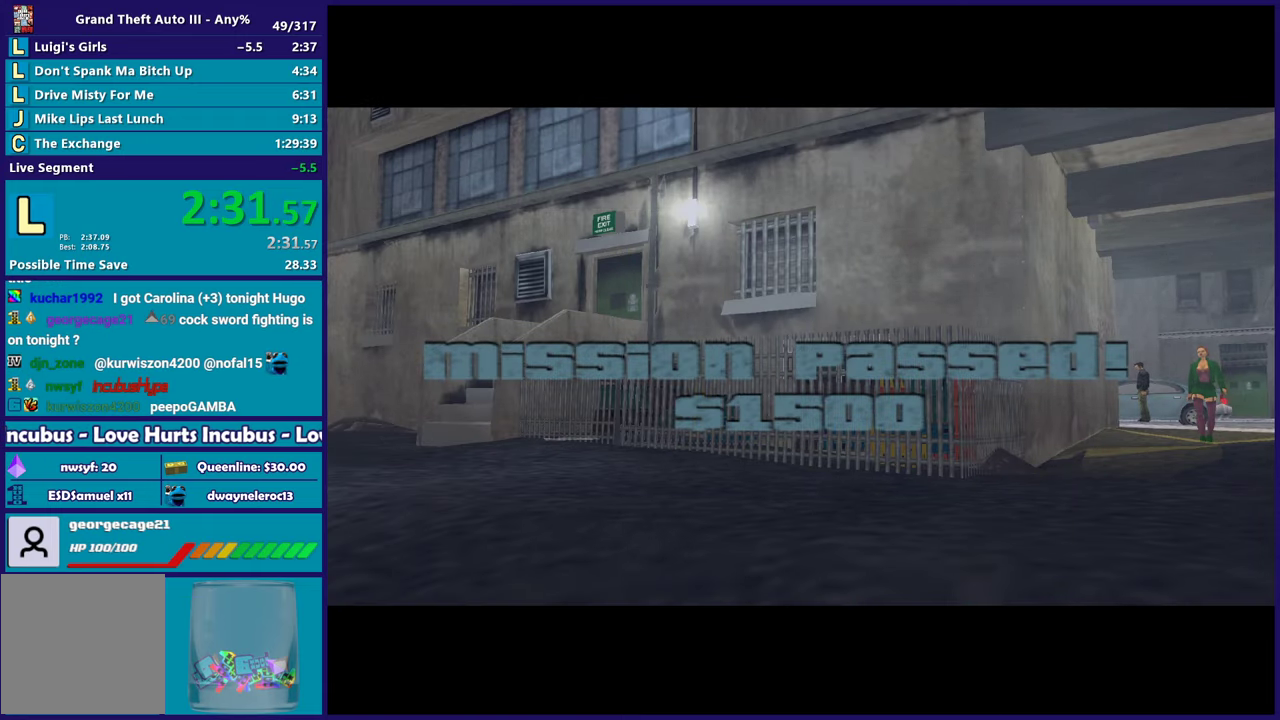
{"buttons": ["A"], "left_stick": "center", "right_stick": "center", "events": [[150, "A", "up"], [233, "A", "down"], [367, "A", "up"], [433, "A", "down"]]}
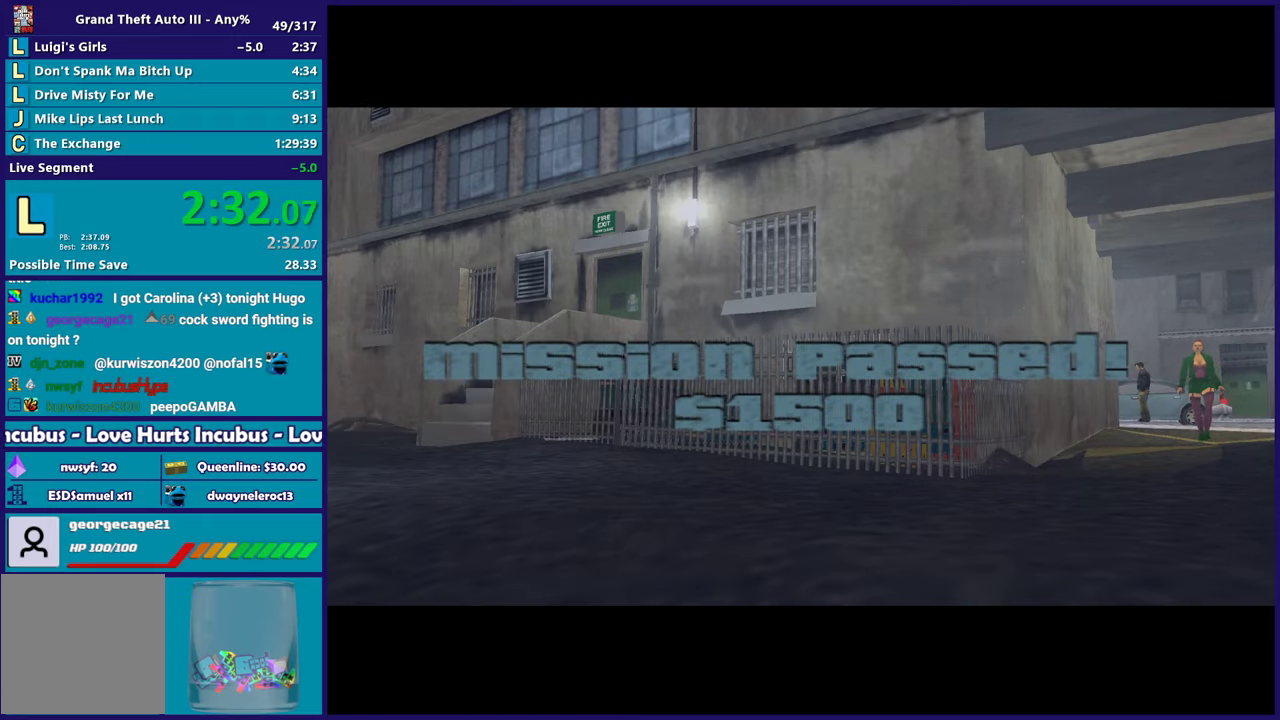
{"buttons": [], "left_stick": "center", "right_stick": "center", "events": [[67, "A", "up"], [150, "A", "down"], [283, "A", "up"], [383, "A", "down"], [483, "A", "up"]]}
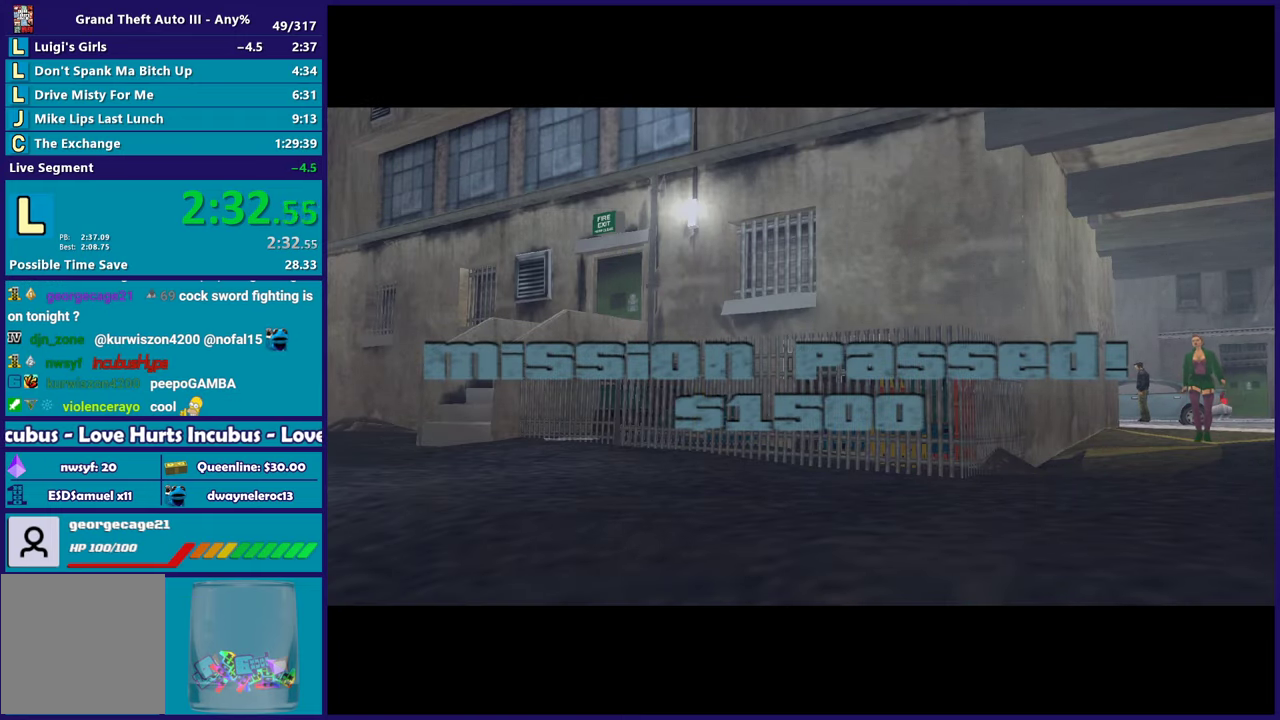
{"buttons": [], "left_stick": "center", "right_stick": "center", "events": [[50, "A", "down"], [200, "A", "up"], [300, "A", "down"], [450, "A", "up"]]}
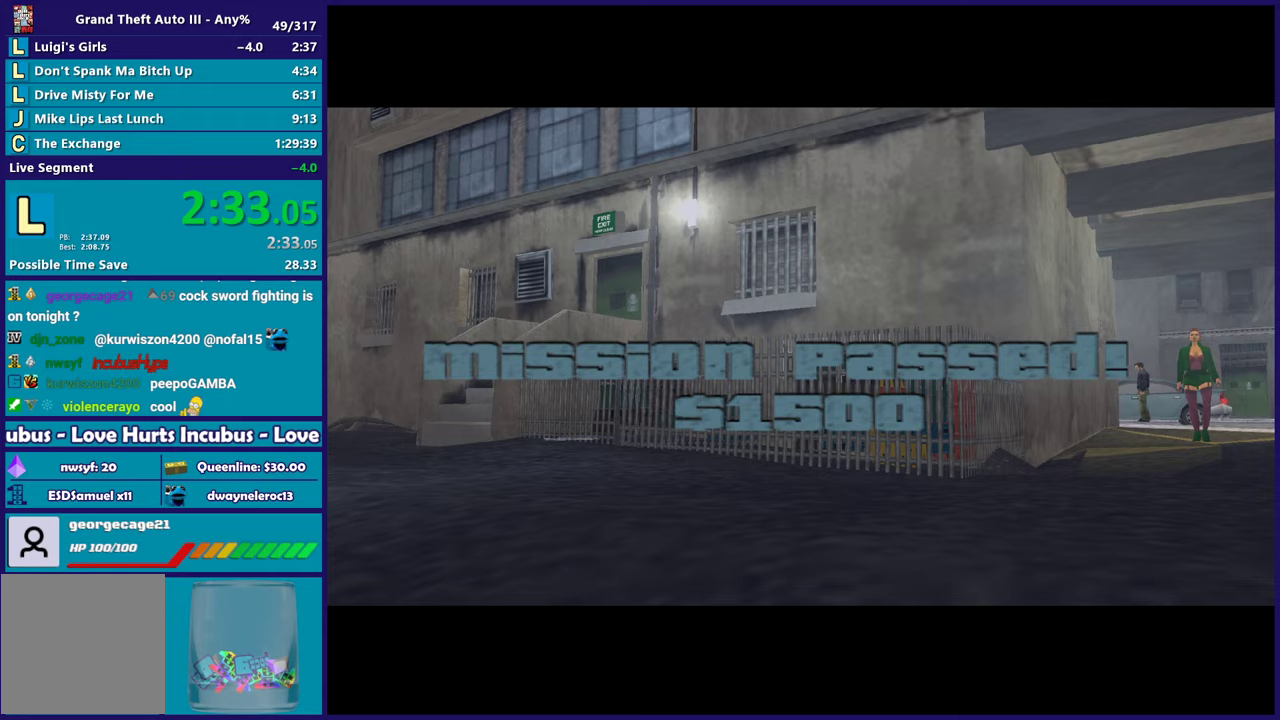
{"buttons": [], "left_stick": "center", "right_stick": "center", "events": [[50, "A", "down"], [167, "A", "up"], [267, "A", "down"], [400, "A", "up"]]}
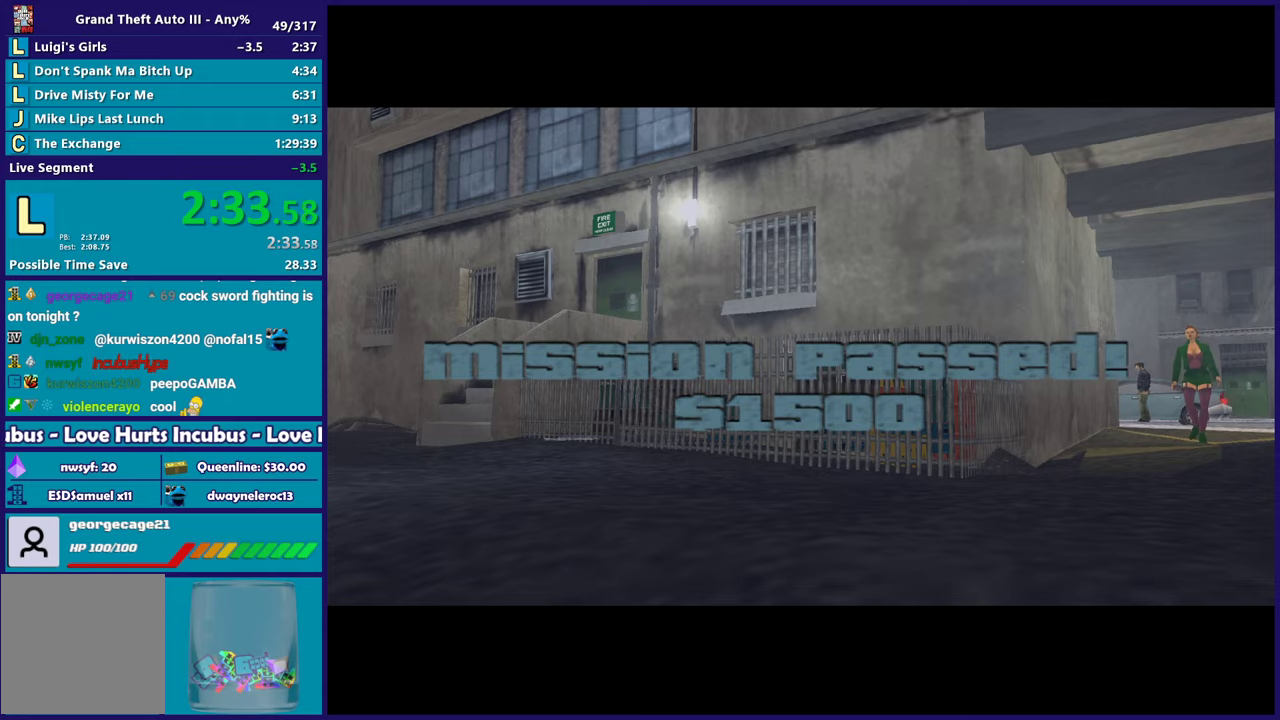
{"buttons": [], "left_stick": "down", "right_stick": "center", "events": [[17, "A", "down"], [150, "A", "up"], [250, "A", "down"], [383, "A", "up"], [467, "left_stick", "down"]]}